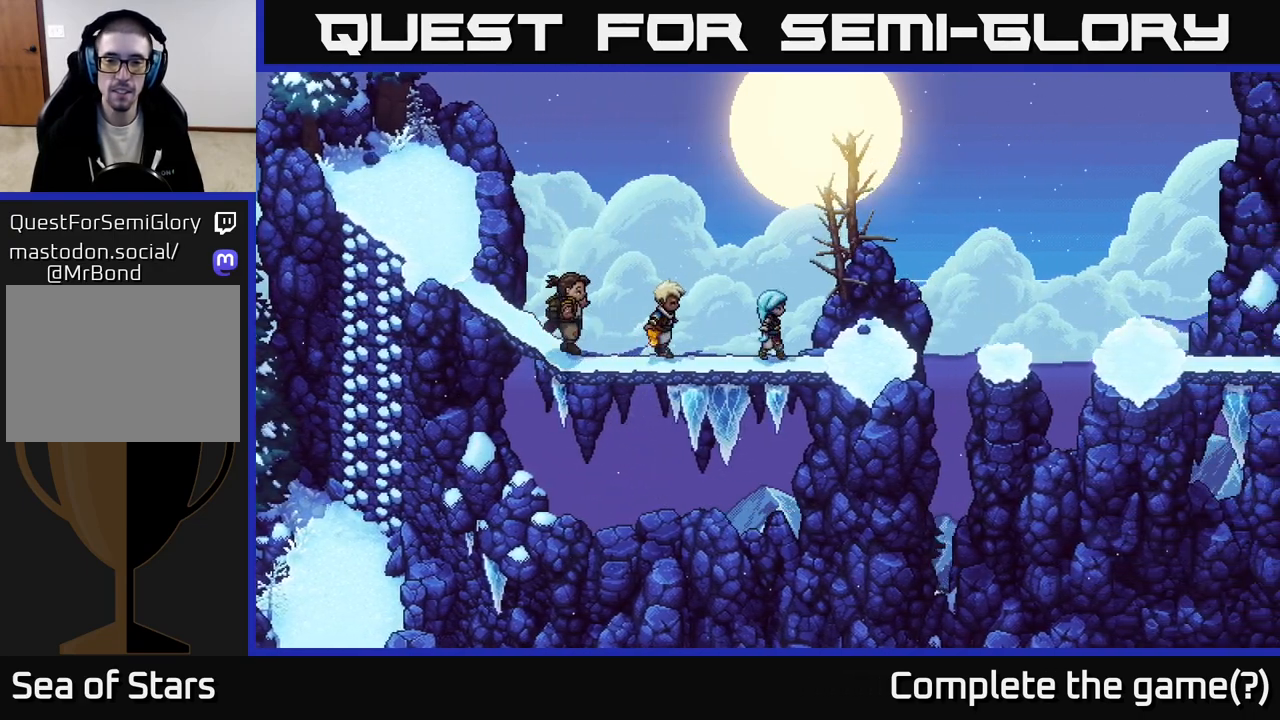
Gameplay with a controller (Xbox layout); each line is a JSON object with the inputs held at the frame after it. "events" lists button and stick changes between this image and that frame as [ms after this image, input, new state], when the widget could be followed in between.
{"buttons": [], "left_stick": "right", "right_stick": "center", "events": []}
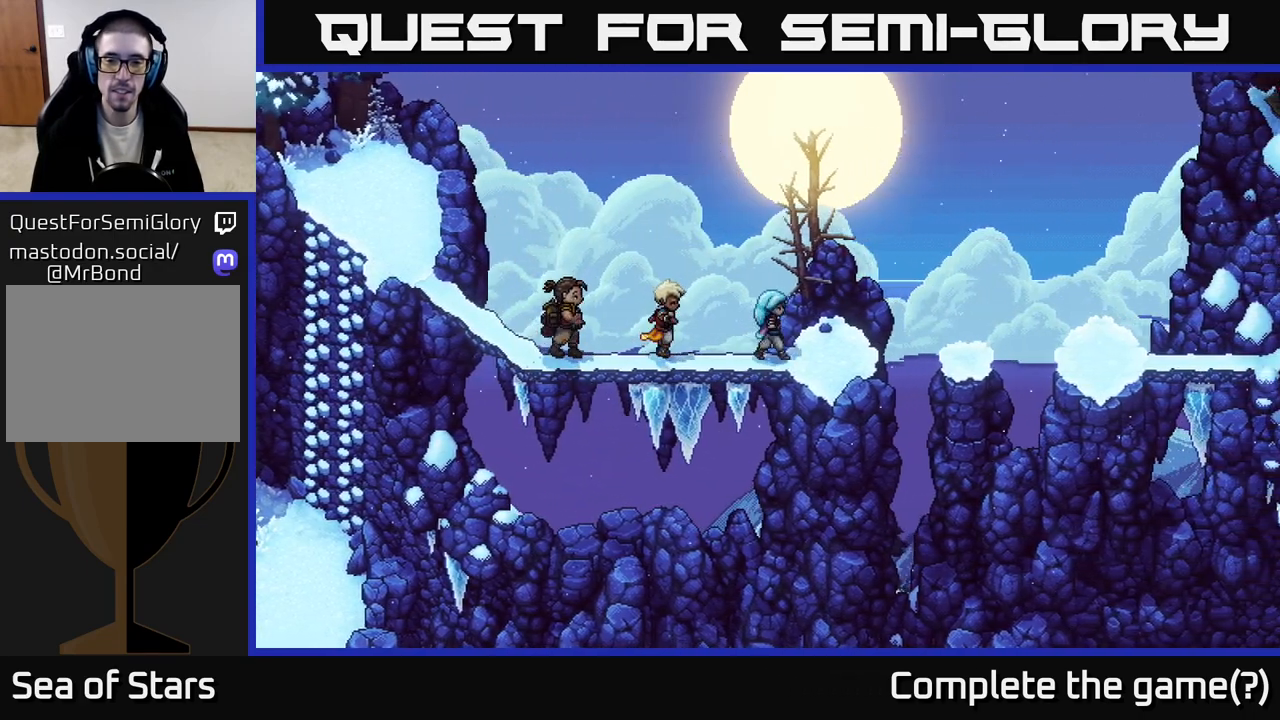
{"buttons": [], "left_stick": "right", "right_stick": "center", "events": []}
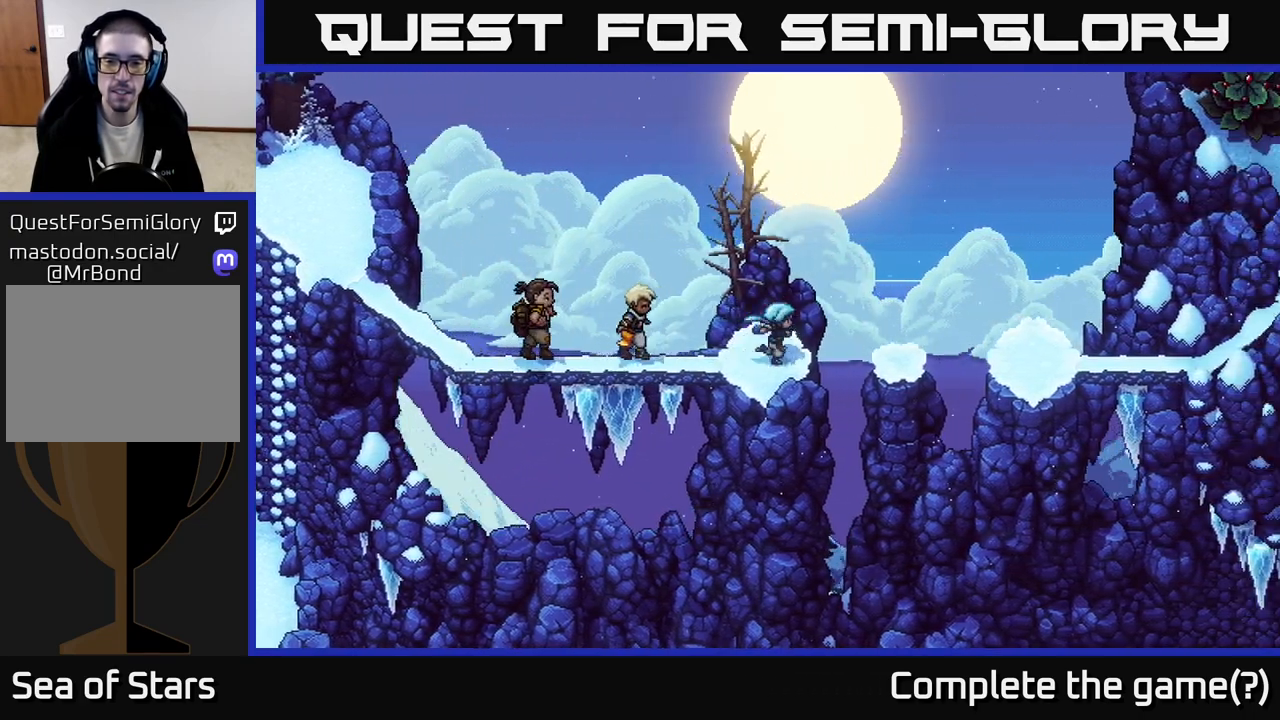
{"buttons": [], "left_stick": "right", "right_stick": "center", "events": [[183, "A", "down"], [333, "A", "up"]]}
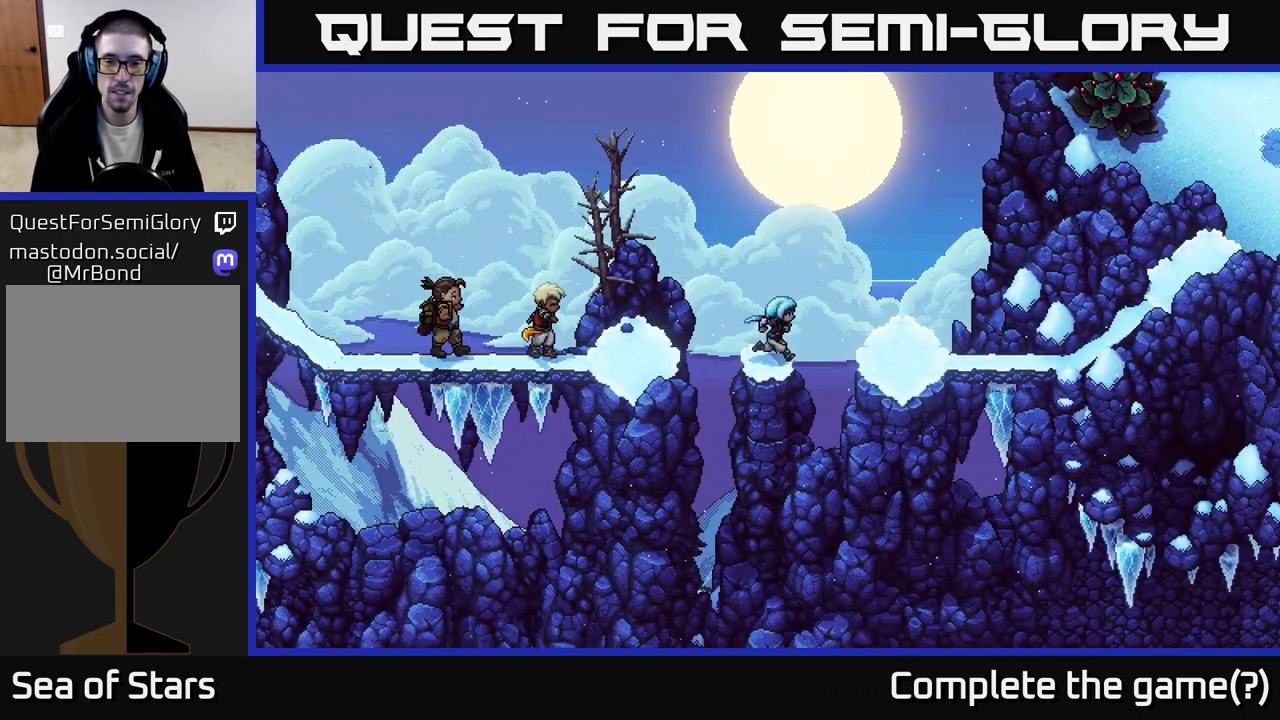
{"buttons": [], "left_stick": "right", "right_stick": "center", "events": [[117, "A", "down"], [267, "A", "up"]]}
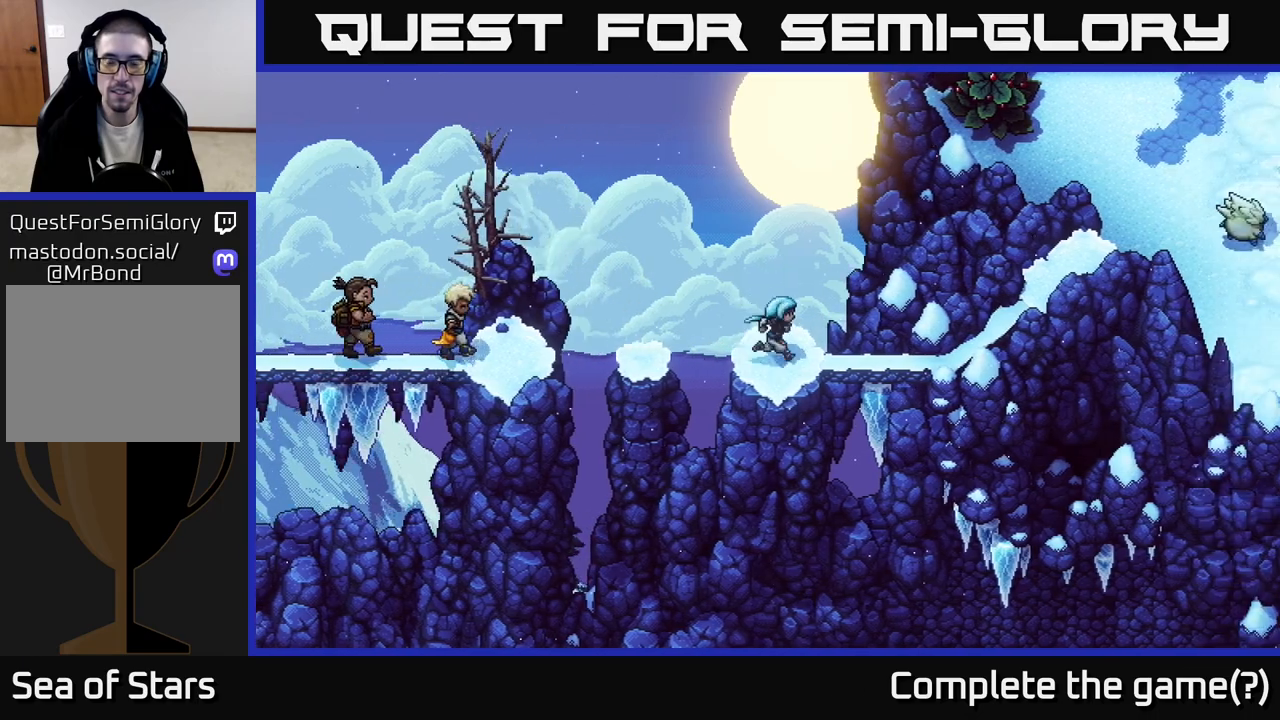
{"buttons": [], "left_stick": "right", "right_stick": "center", "events": []}
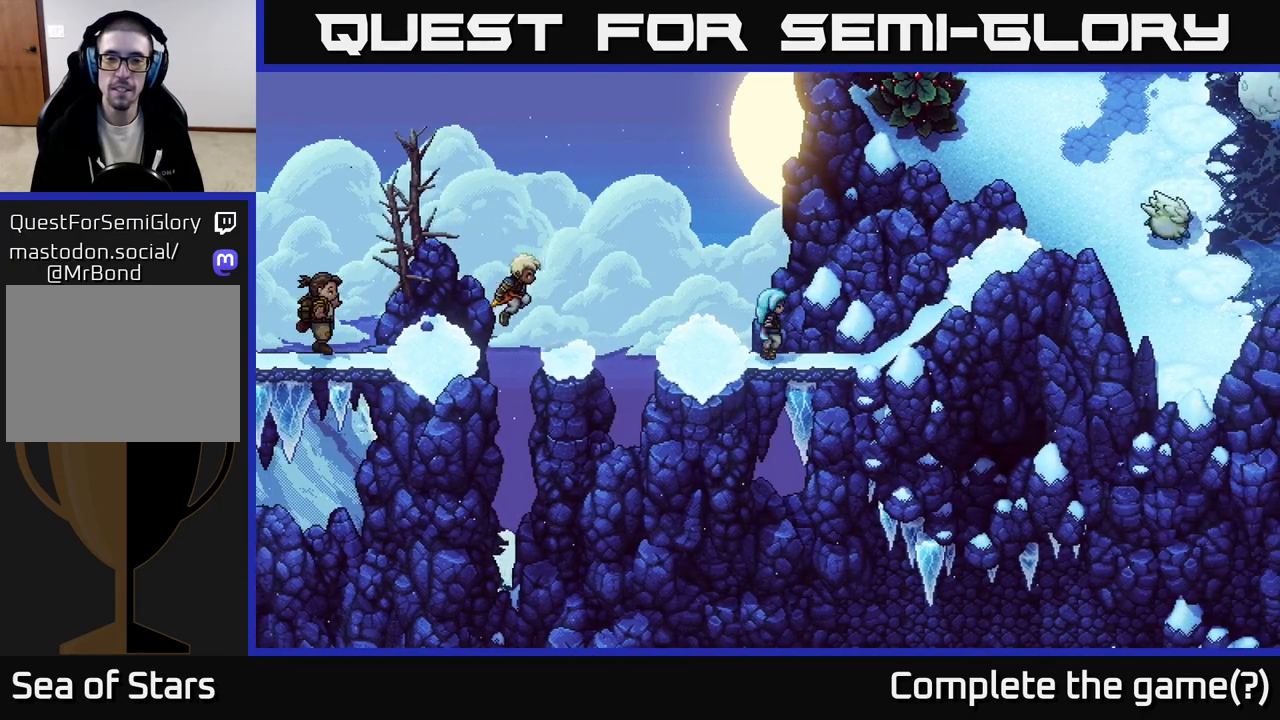
{"buttons": [], "left_stick": "right", "right_stick": "center", "events": []}
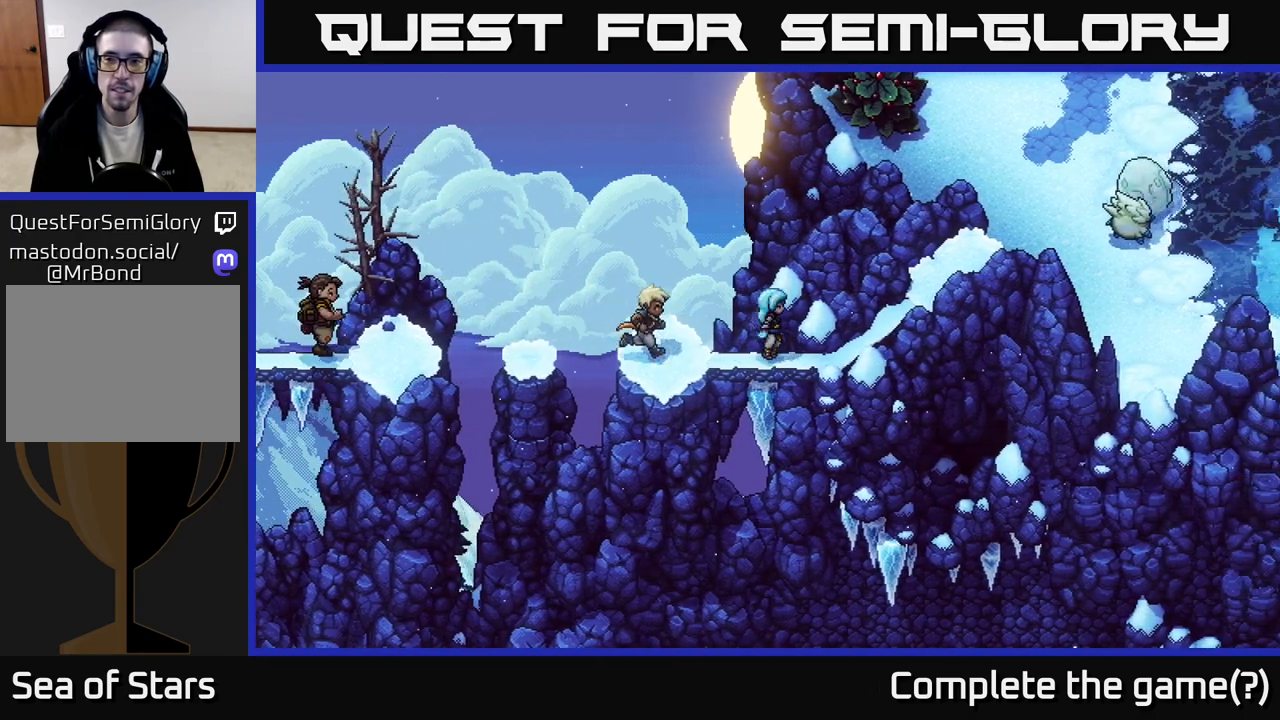
{"buttons": [], "left_stick": "right", "right_stick": "center", "events": []}
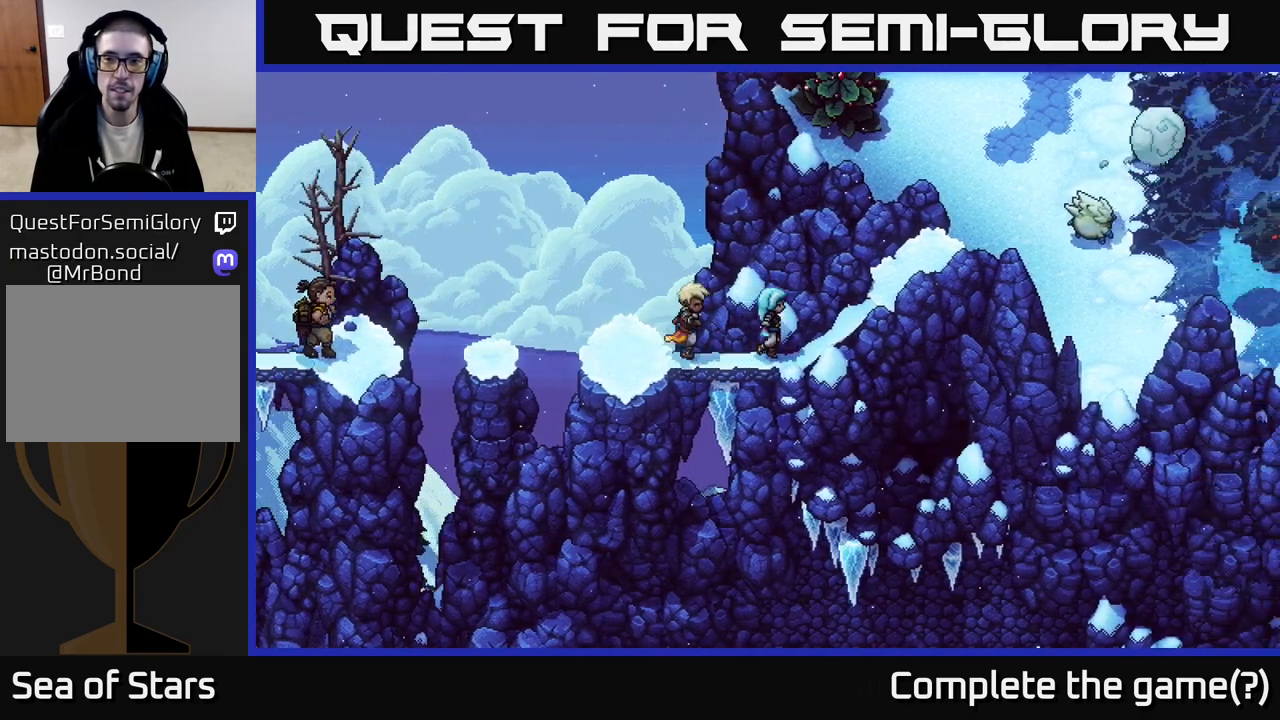
{"buttons": [], "left_stick": "up-right", "right_stick": "center", "events": [[100, "left_stick", "up-right"]]}
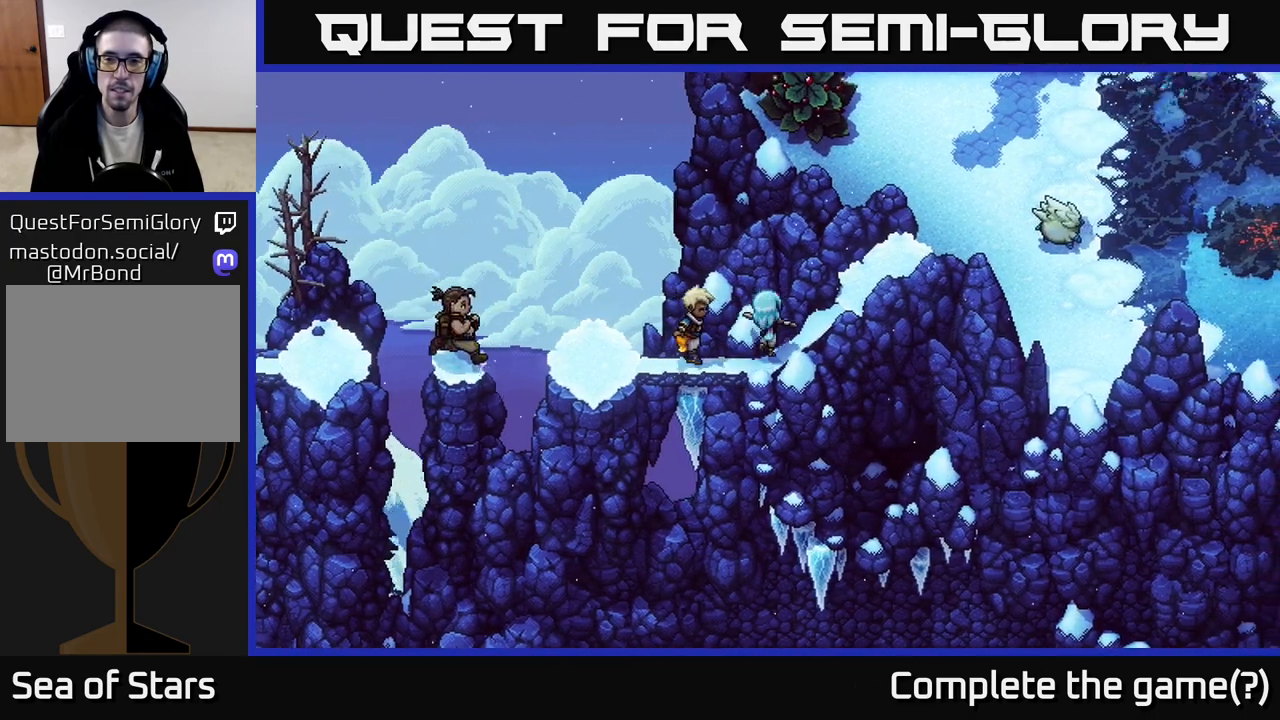
{"buttons": [], "left_stick": "up-right", "right_stick": "center", "events": []}
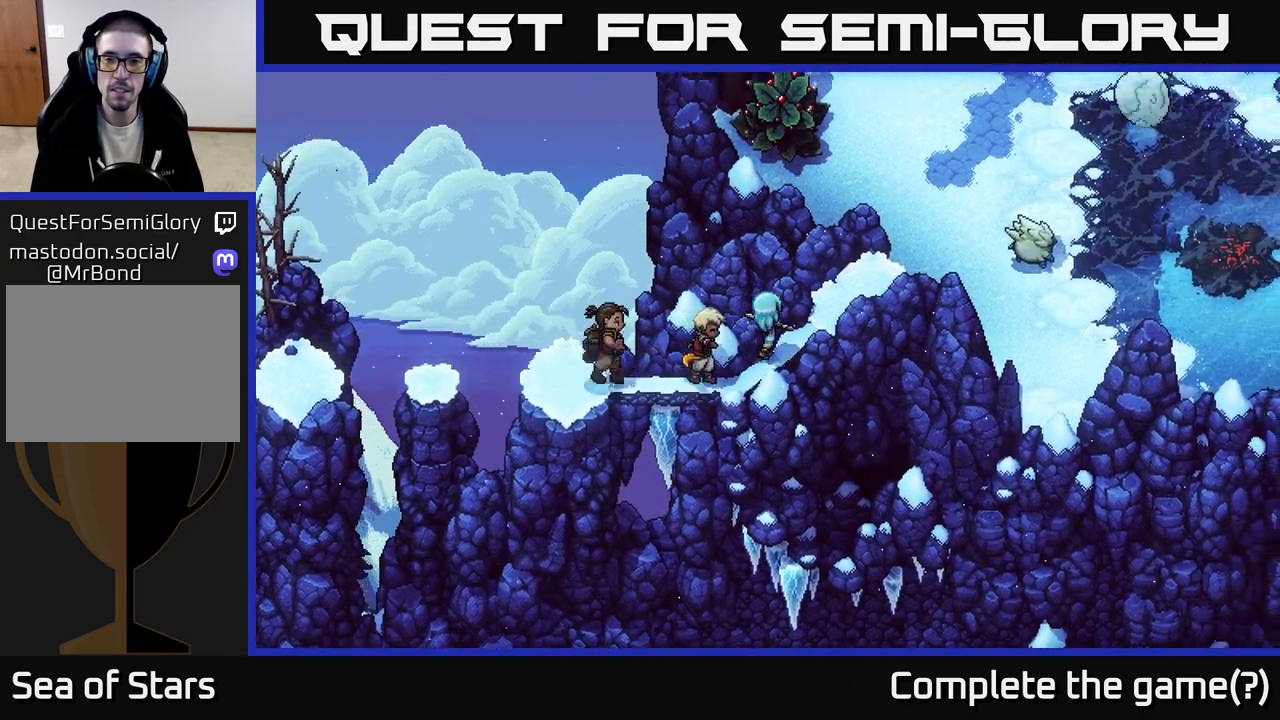
{"buttons": [], "left_stick": "up-right", "right_stick": "center", "events": []}
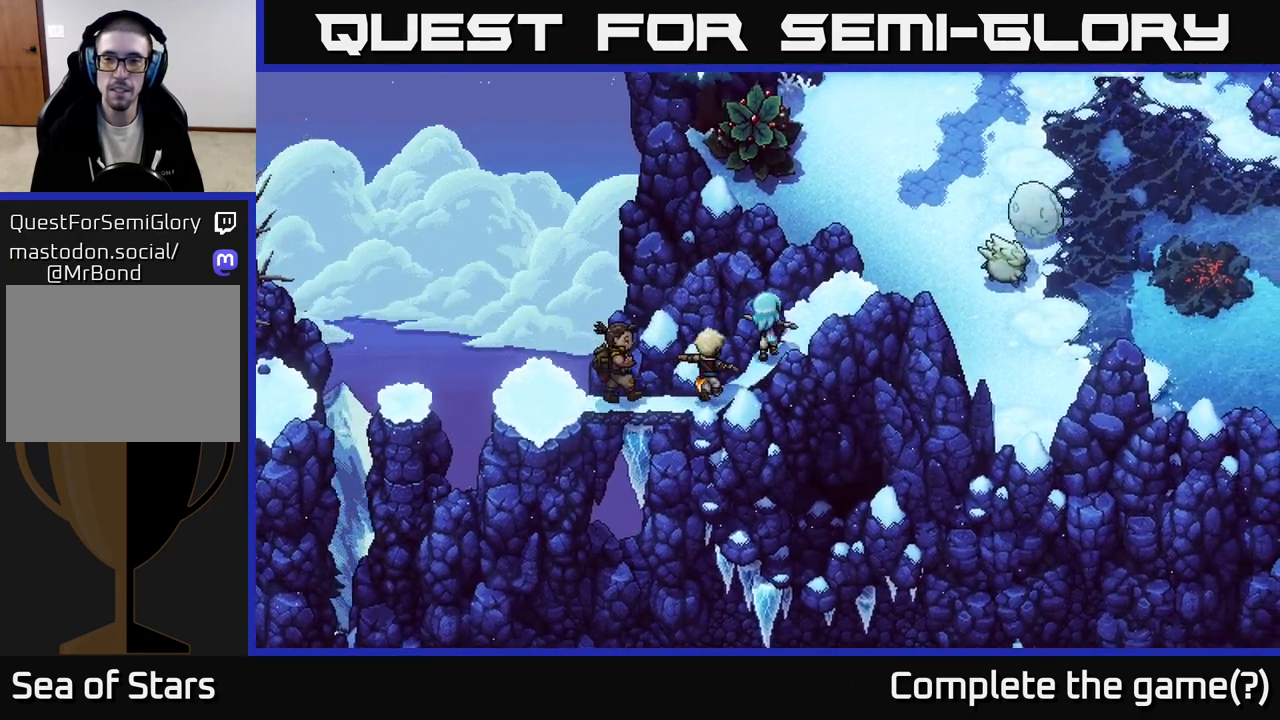
{"buttons": [], "left_stick": "up-right", "right_stick": "center", "events": []}
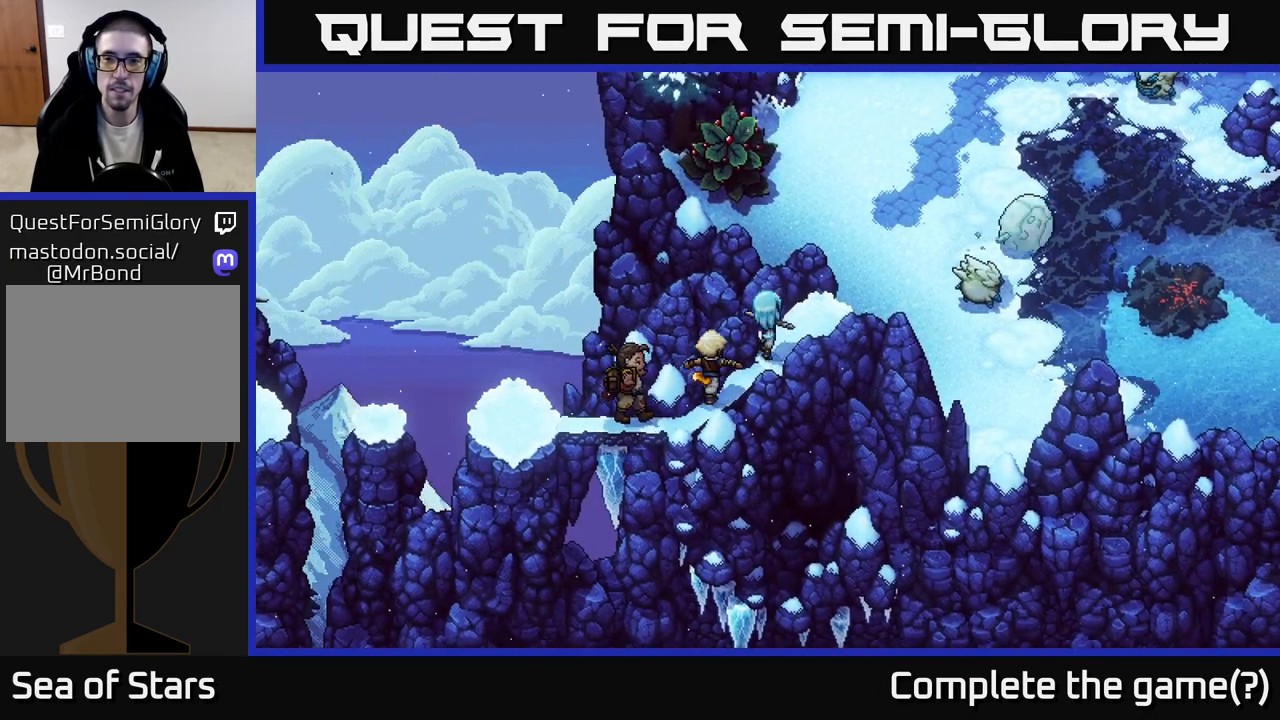
{"buttons": [], "left_stick": "up", "right_stick": "center", "events": [[467, "left_stick", "up"]]}
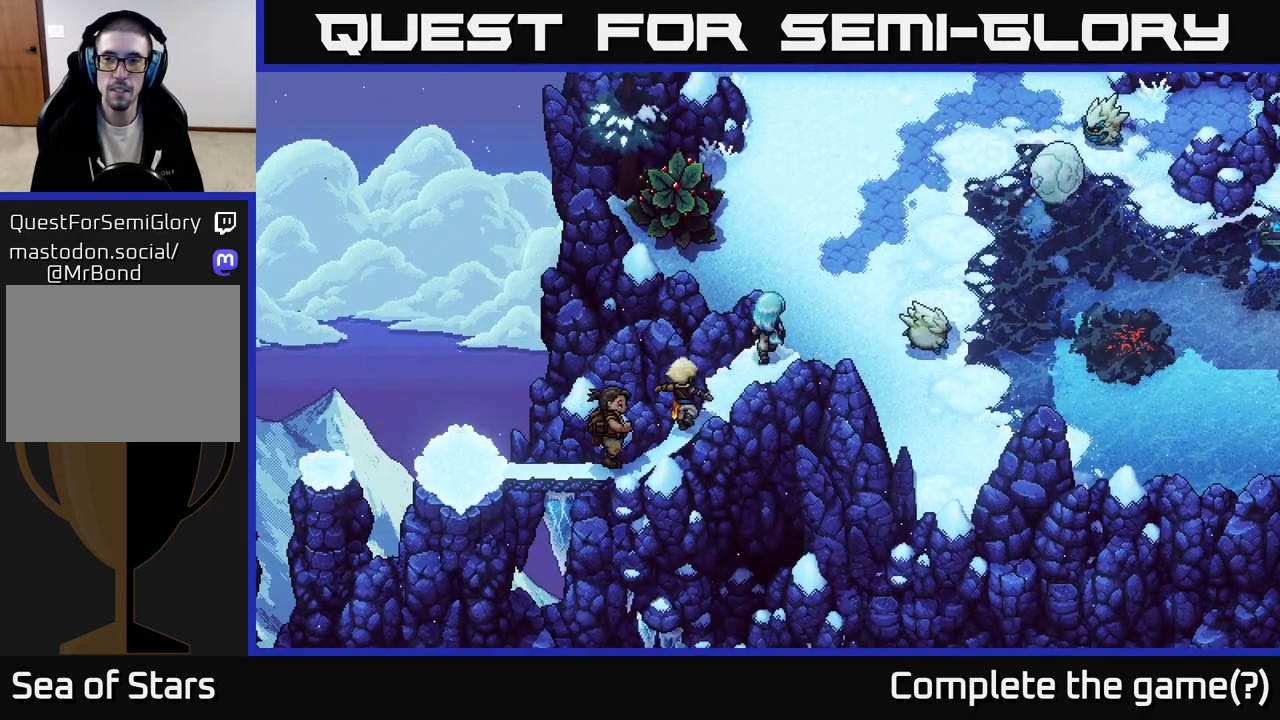
{"buttons": ["A"], "left_stick": "up", "right_stick": "center", "events": [[67, "left_stick", "center"], [450, "left_stick", "up"], [483, "A", "down"]]}
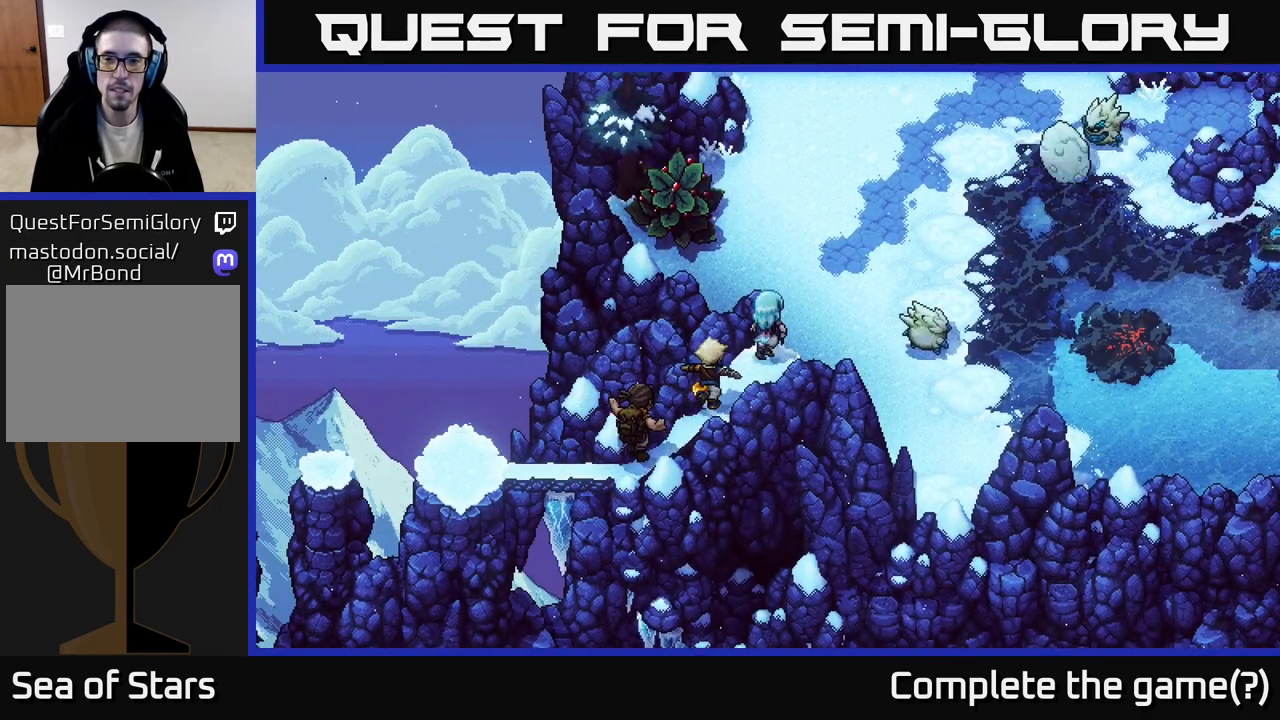
{"buttons": [], "left_stick": "up", "right_stick": "center", "events": [[117, "A", "up"], [267, "left_stick", "center"], [500, "left_stick", "up"]]}
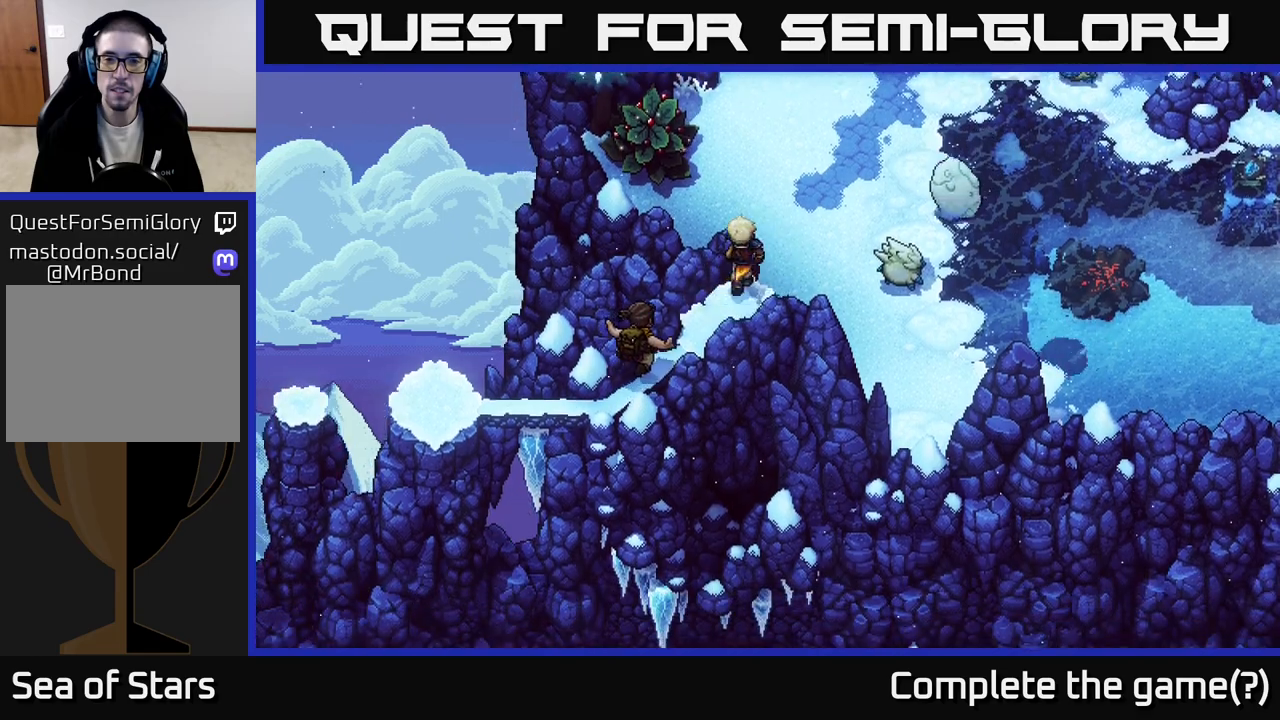
{"buttons": [], "left_stick": "up-right", "right_stick": "center", "events": [[133, "left_stick", "right"], [150, "B", "down"], [267, "B", "up"], [367, "left_stick", "up-right"]]}
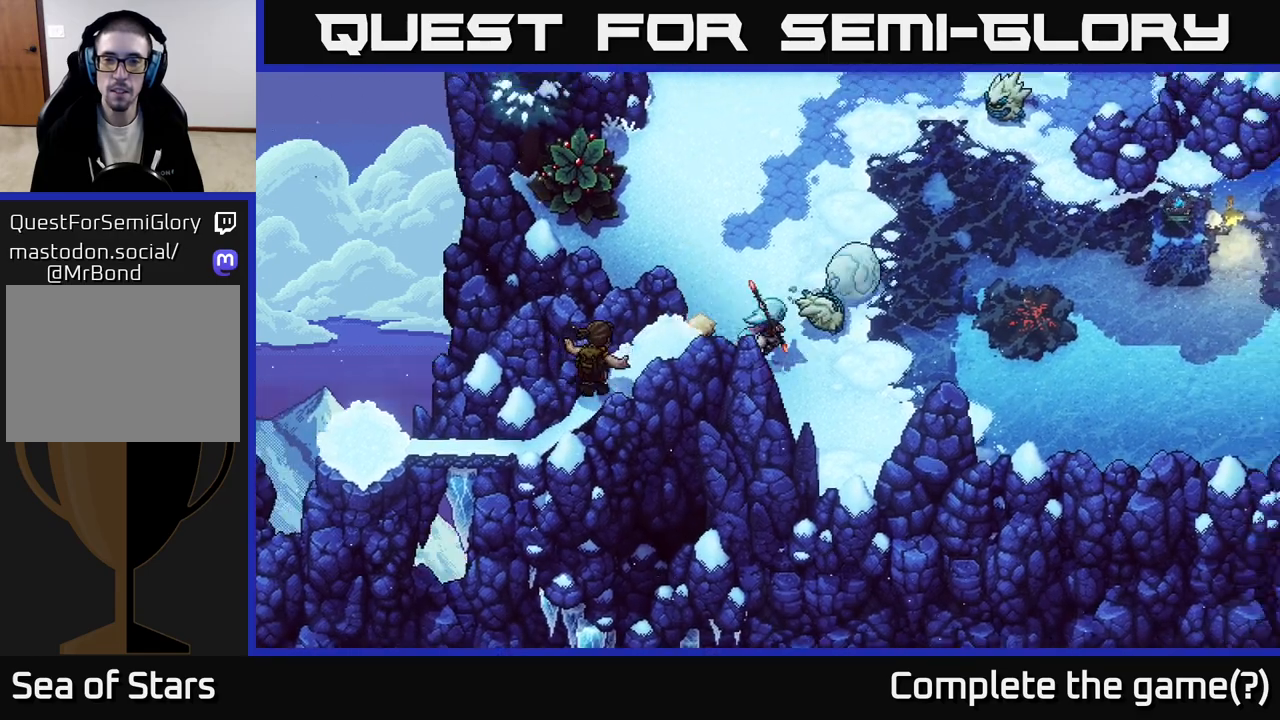
{"buttons": [], "left_stick": "center", "right_stick": "center", "events": [[33, "left_stick", "center"], [100, "A", "down"], [233, "A", "up"]]}
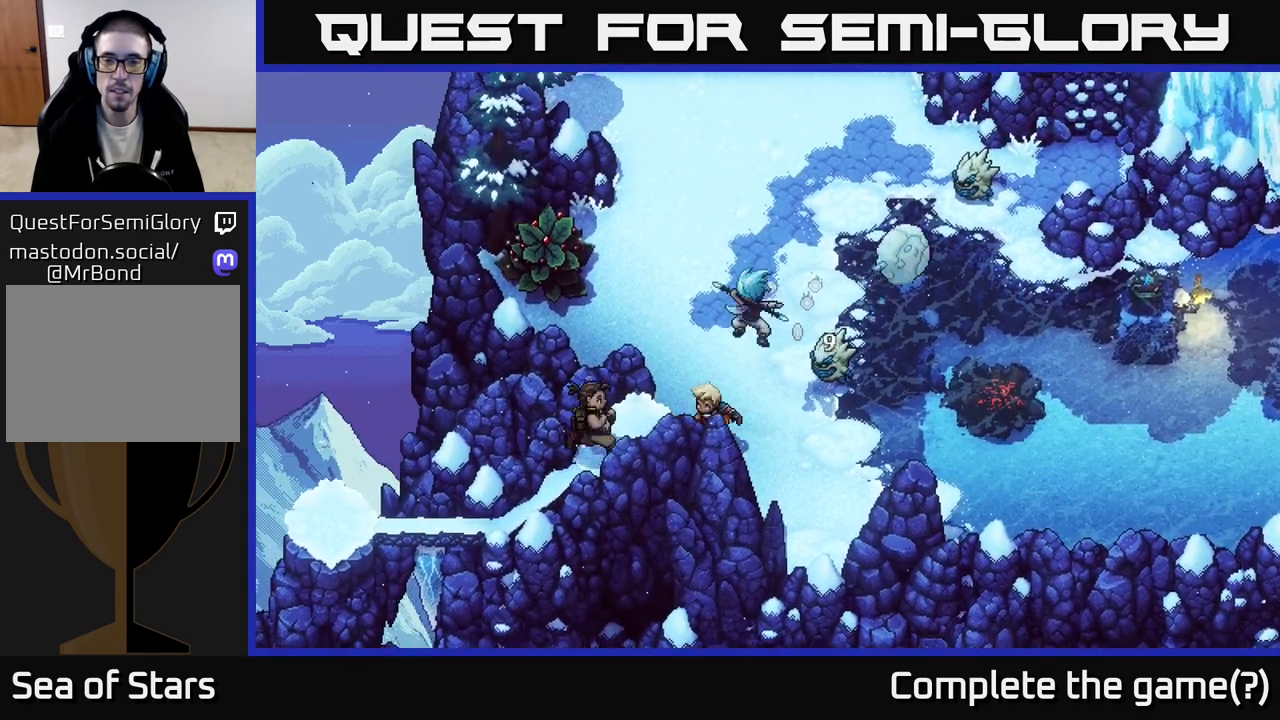
{"buttons": [], "left_stick": "center", "right_stick": "center", "events": [[350, "A", "down"], [450, "A", "up"]]}
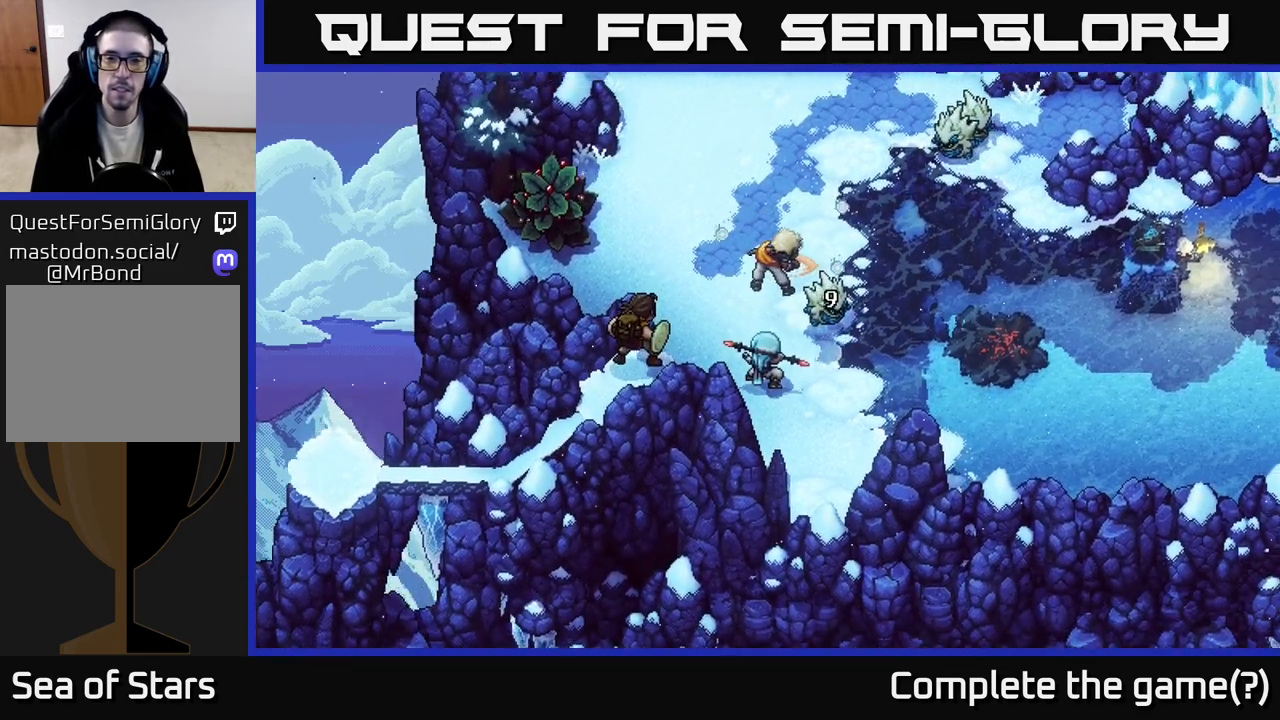
{"buttons": [], "left_stick": "center", "right_stick": "center", "events": []}
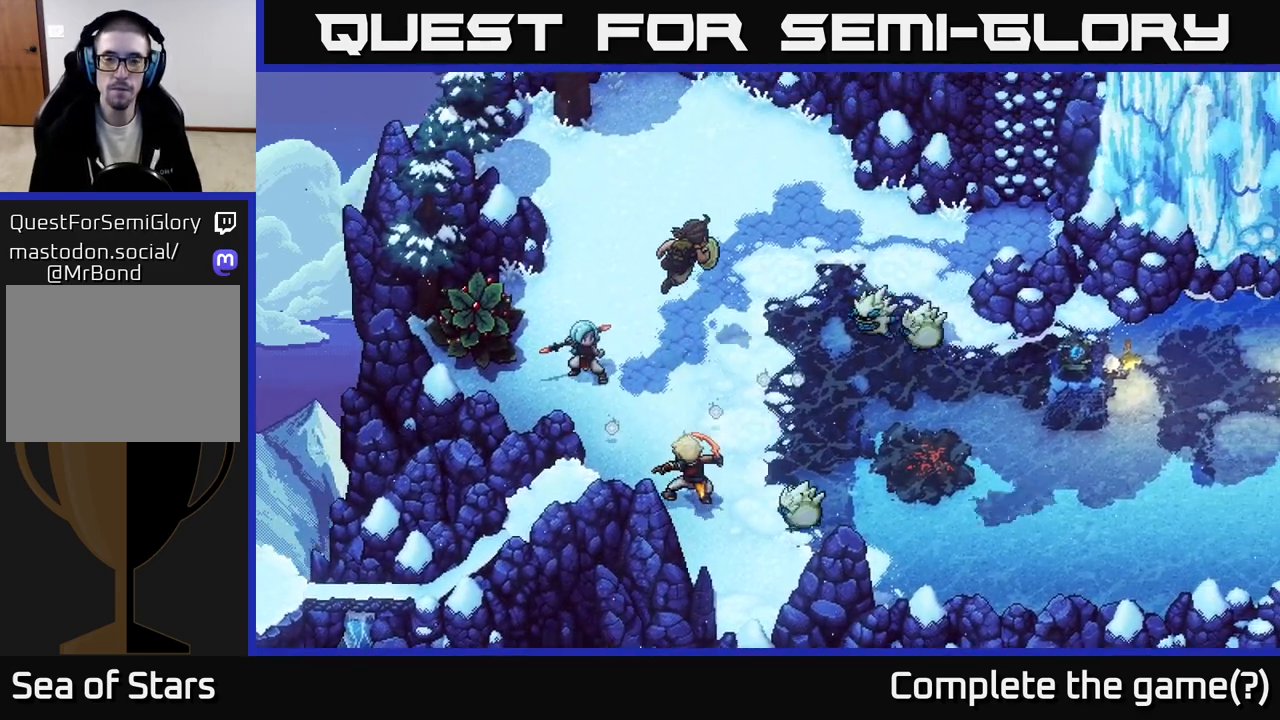
{"buttons": [], "left_stick": "center", "right_stick": "center", "events": []}
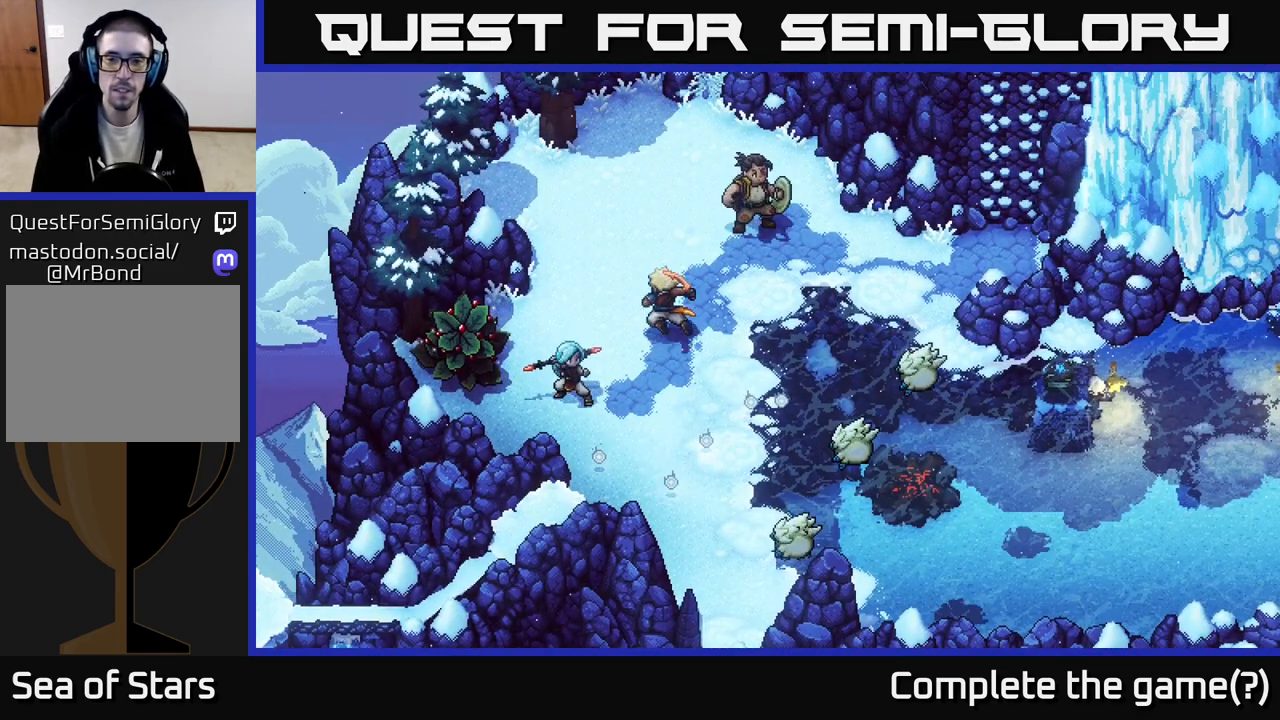
{"buttons": [], "left_stick": "center", "right_stick": "center", "events": []}
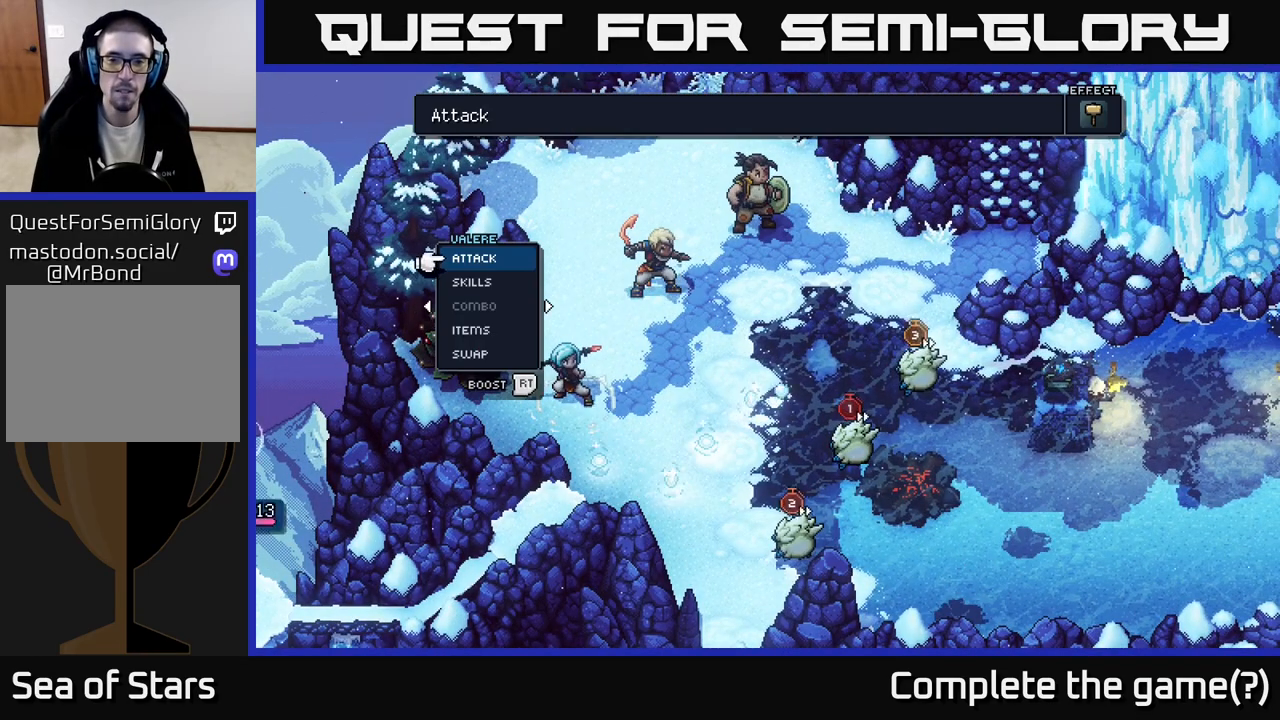
{"buttons": [], "left_stick": "center", "right_stick": "center", "events": []}
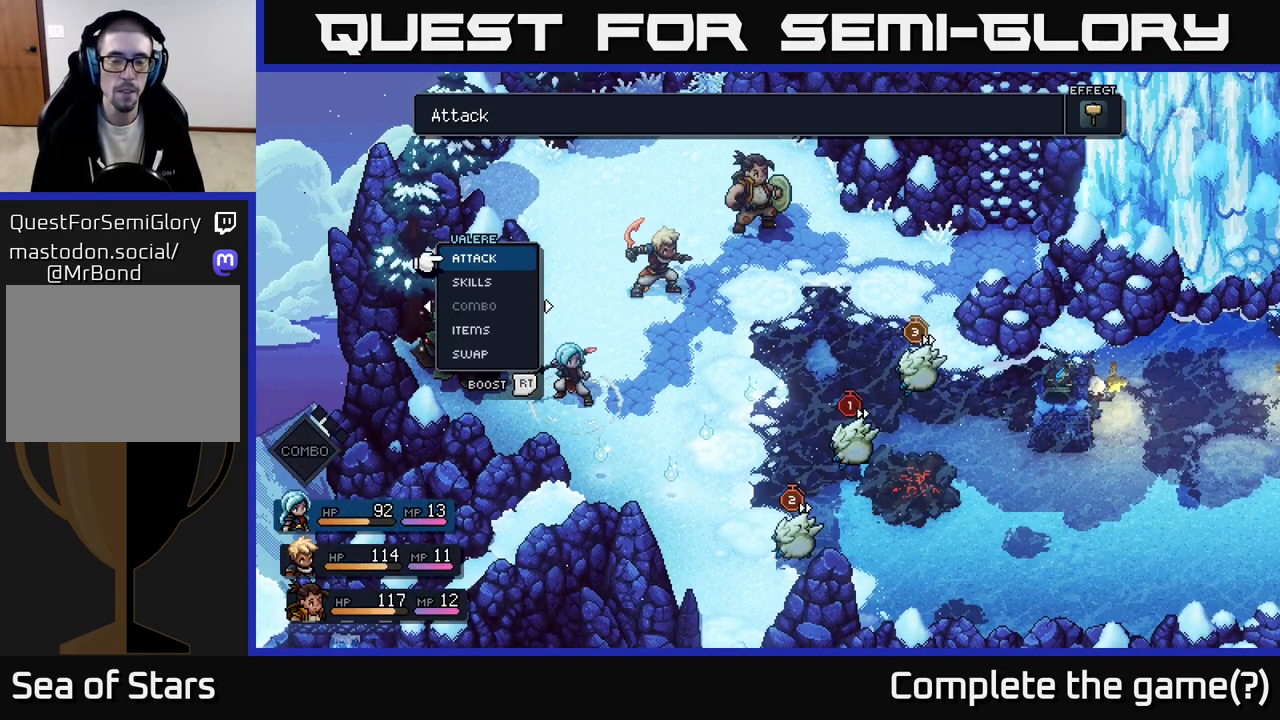
{"buttons": [], "left_stick": "center", "right_stick": "center", "events": []}
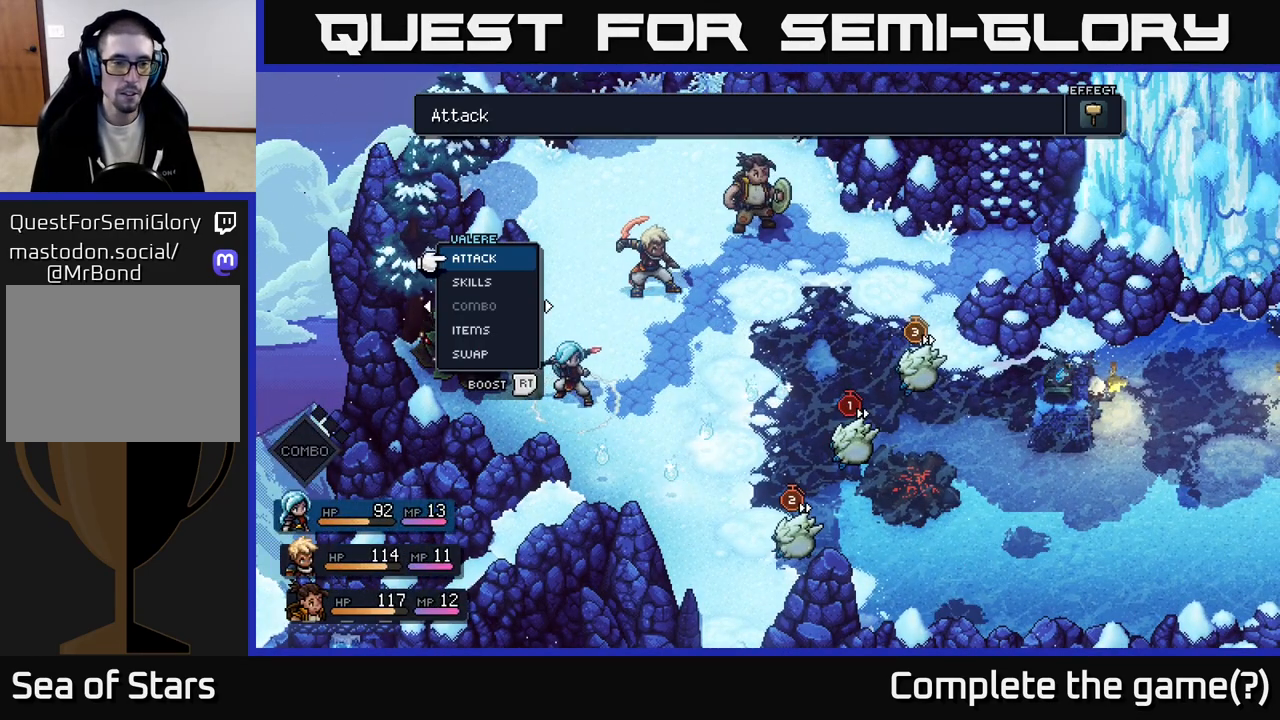
{"buttons": [], "left_stick": "center", "right_stick": "center", "events": []}
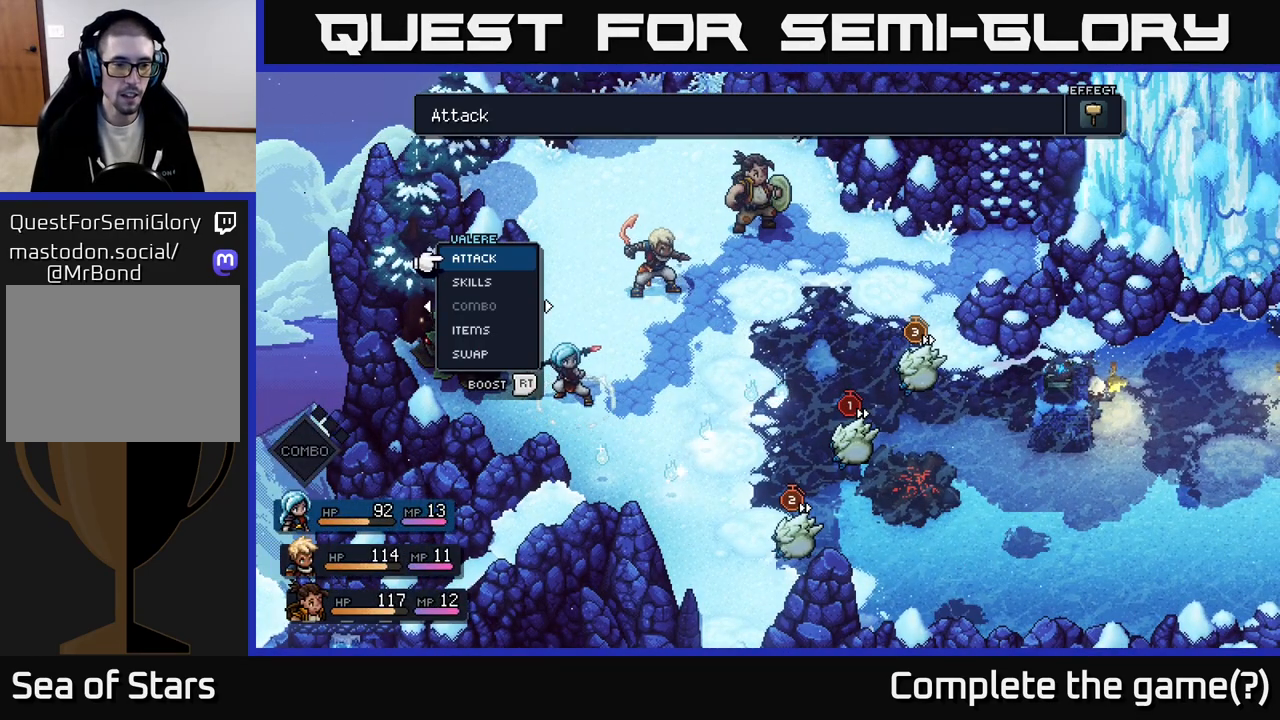
{"buttons": [], "left_stick": "center", "right_stick": "center", "events": []}
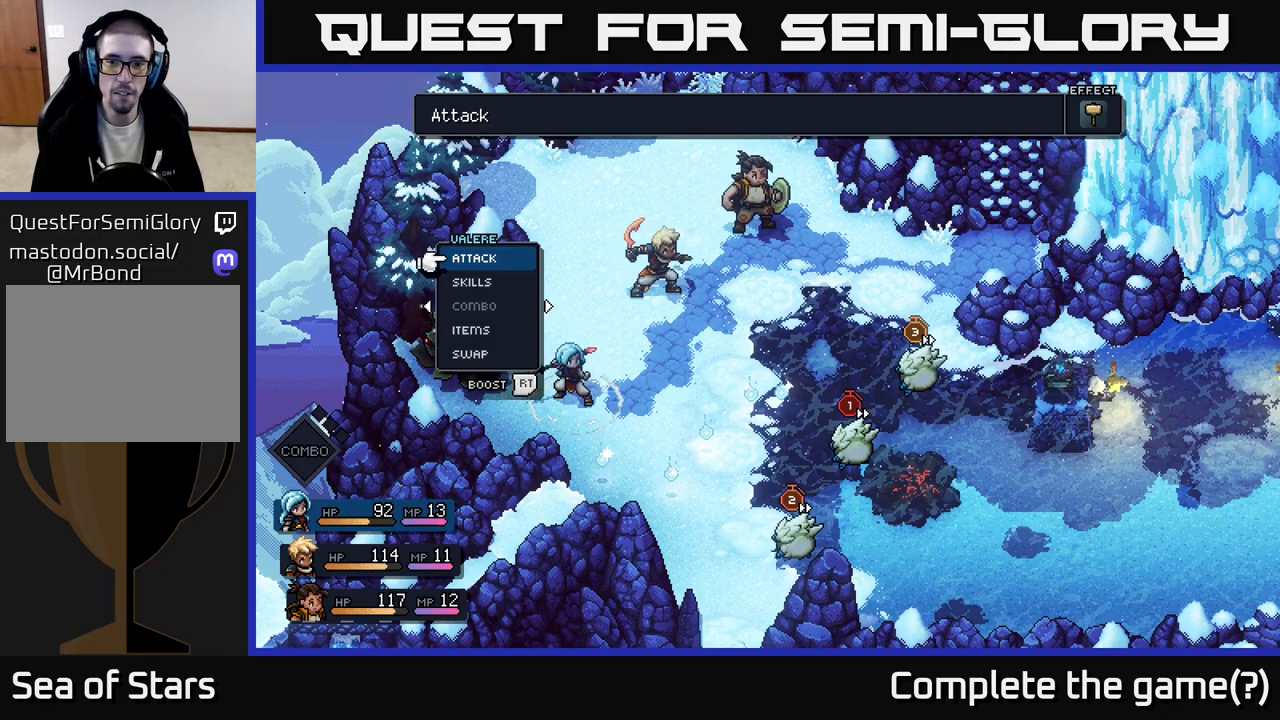
{"buttons": [], "left_stick": "center", "right_stick": "center", "events": []}
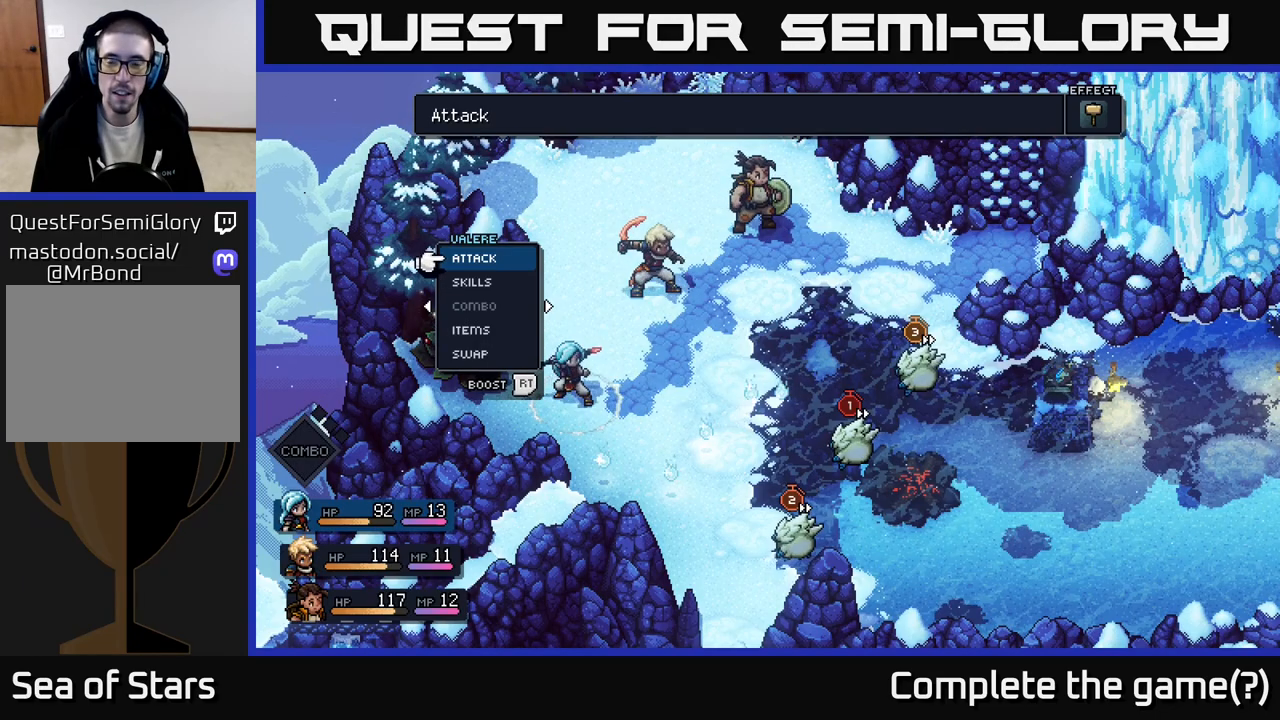
{"buttons": [], "left_stick": "down", "right_stick": "center", "events": [[367, "left_stick", "down"]]}
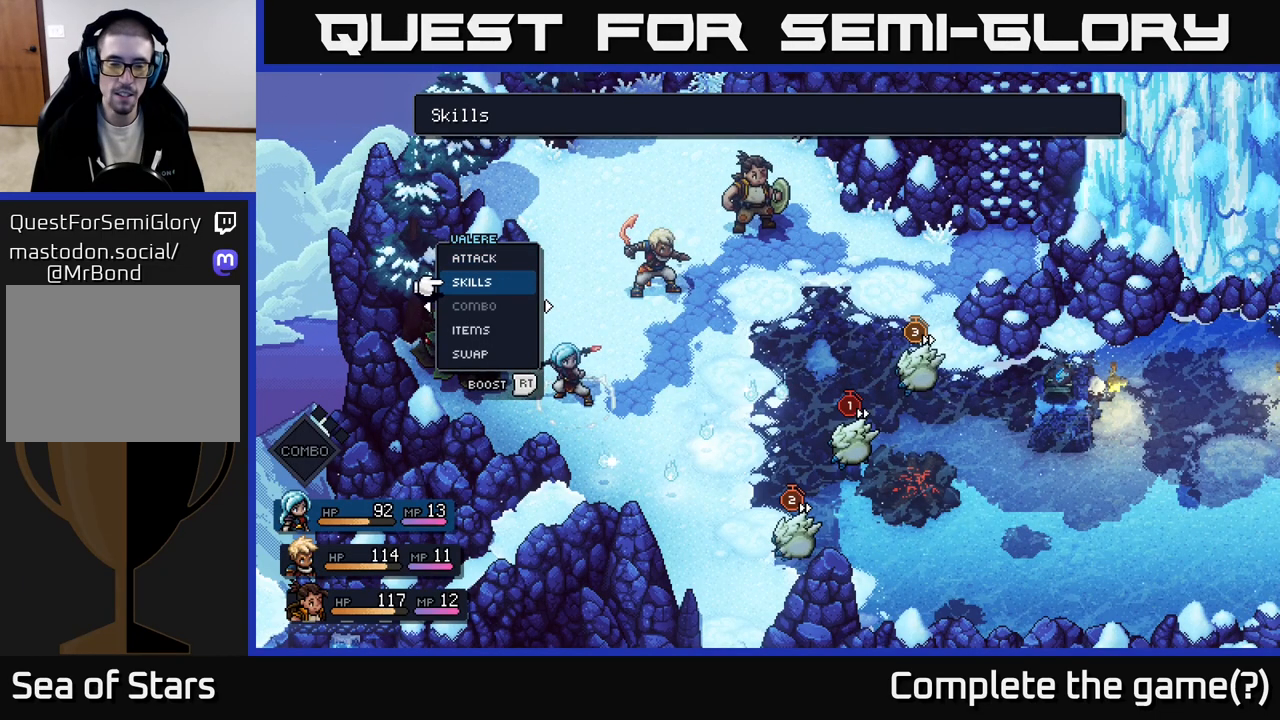
{"buttons": [], "left_stick": "center", "right_stick": "center", "events": [[67, "left_stick", "center"], [133, "left_stick", "up"], [350, "left_stick", "center"]]}
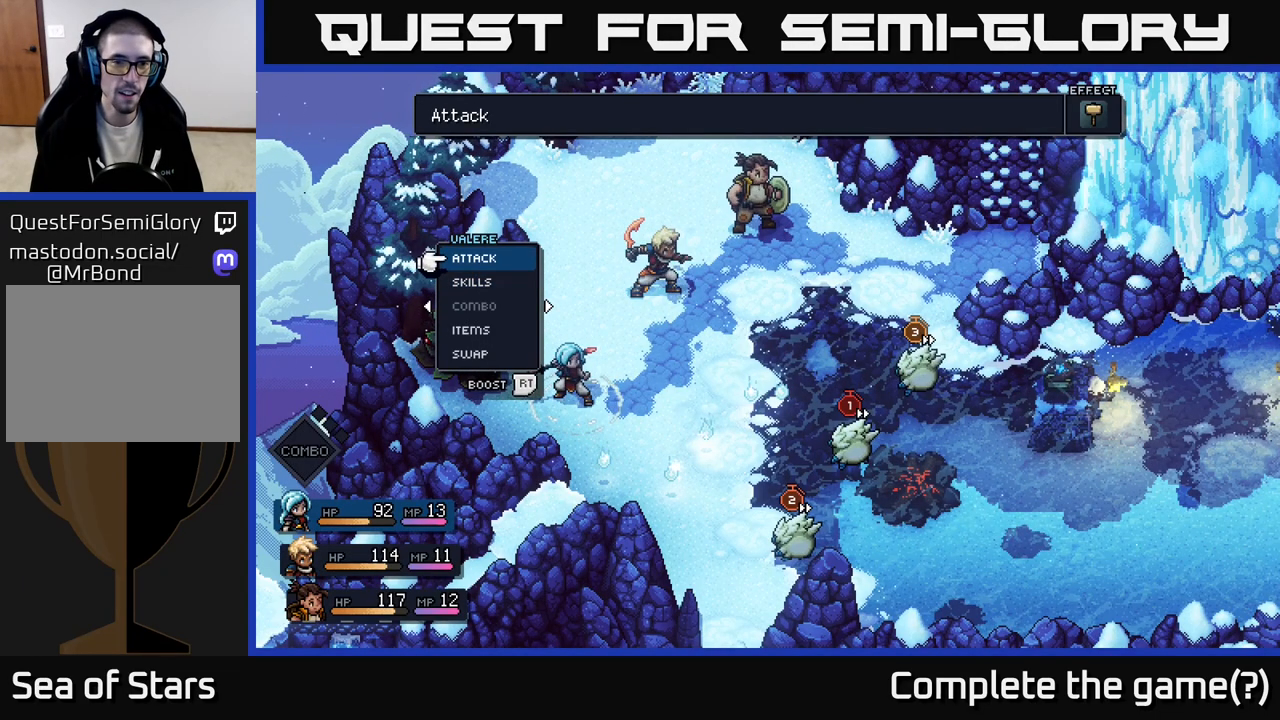
{"buttons": [], "left_stick": "center", "right_stick": "center", "events": [[133, "DPAD_RIGHT", "down"], [283, "DPAD_RIGHT", "up"]]}
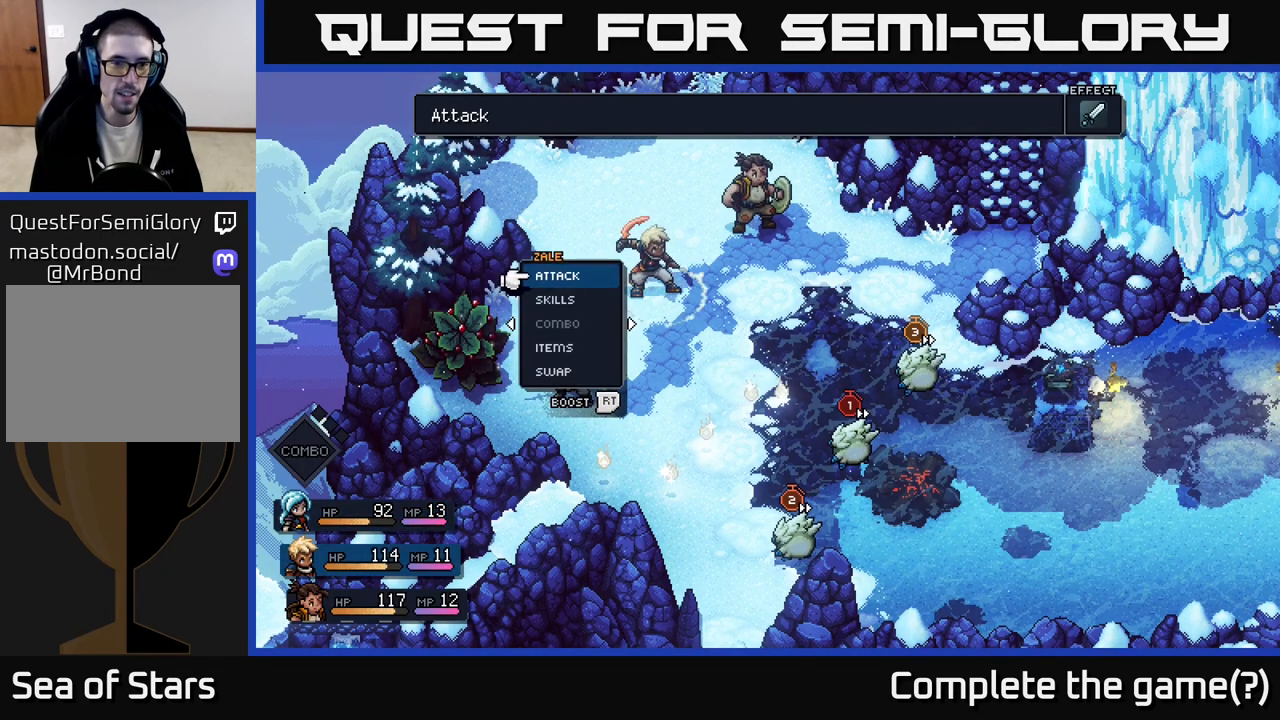
{"buttons": [], "left_stick": "center", "right_stick": "center", "events": [[67, "DPAD_DOWN", "down"], [150, "DPAD_DOWN", "up"]]}
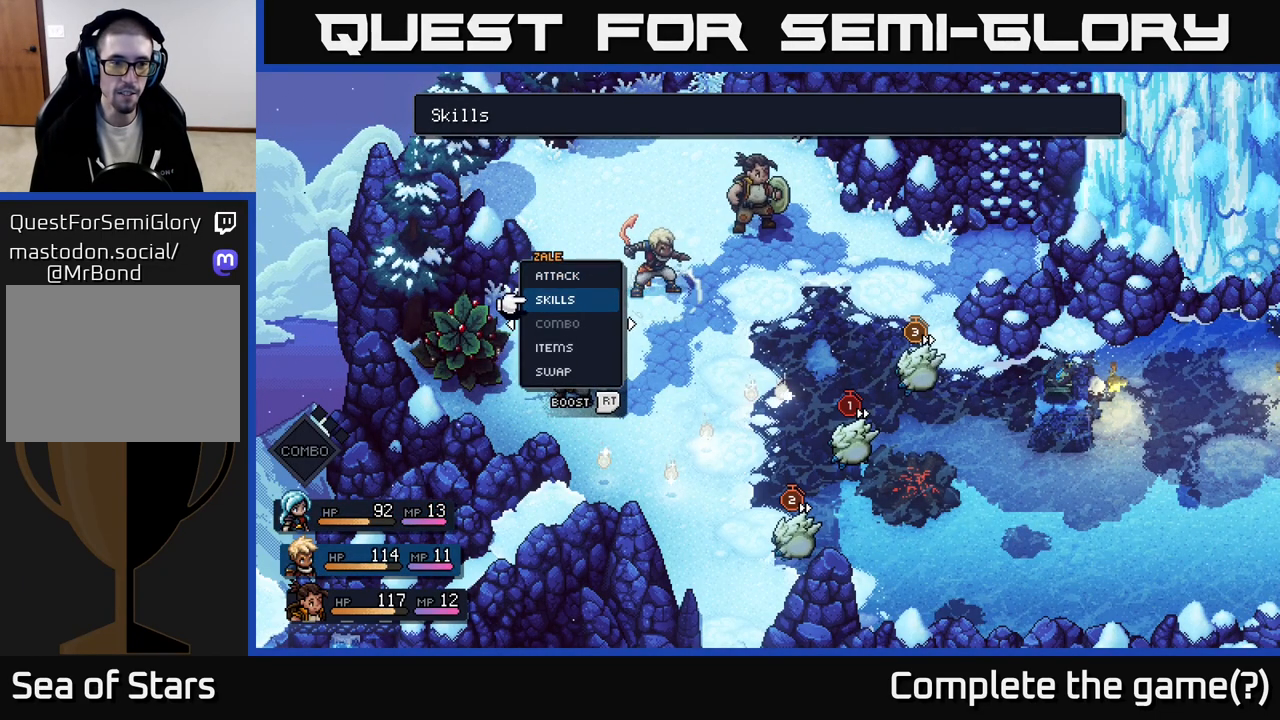
{"buttons": [], "left_stick": "center", "right_stick": "center", "events": []}